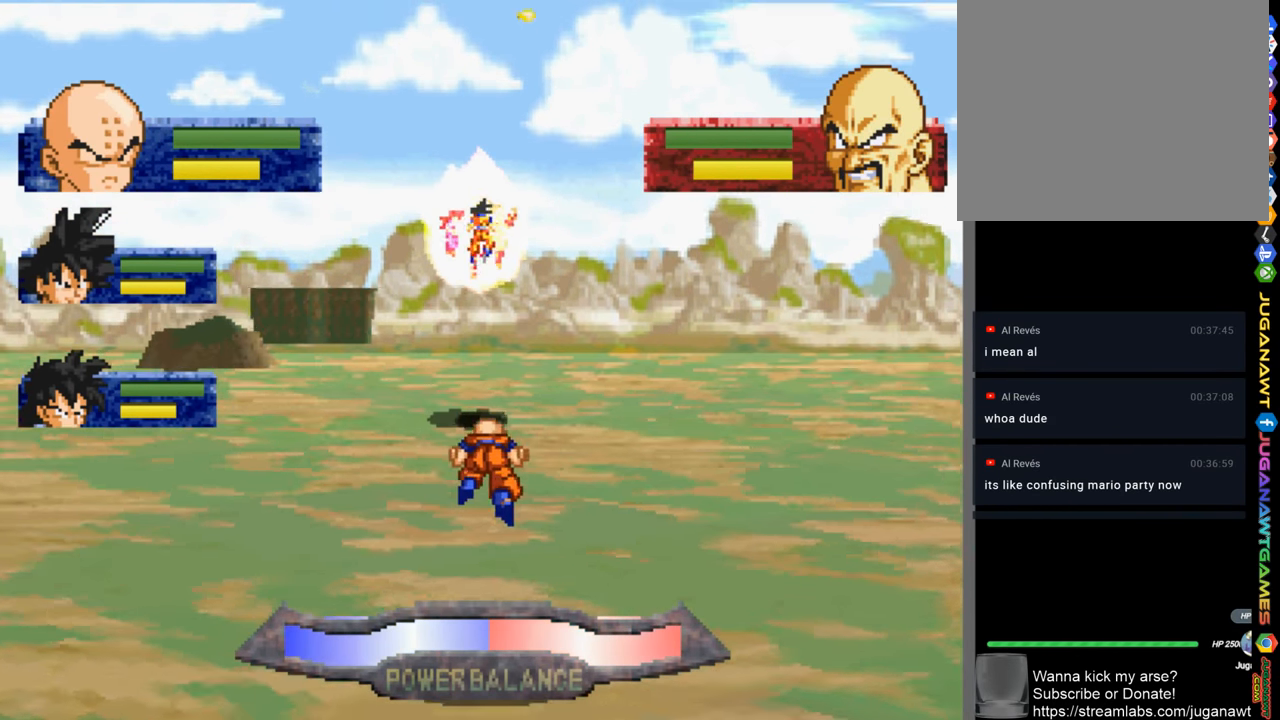
Gameplay with a controller (PlayStation layout); each line is a JSON object with the inputs held at the frame after it. "events" lists button and stick changes between this image and that frame as [ms after this image, input, new state], when the widget could be followed in between.
{"buttons": ["DPAD_UP"], "left_stick": "center", "right_stick": "center", "events": []}
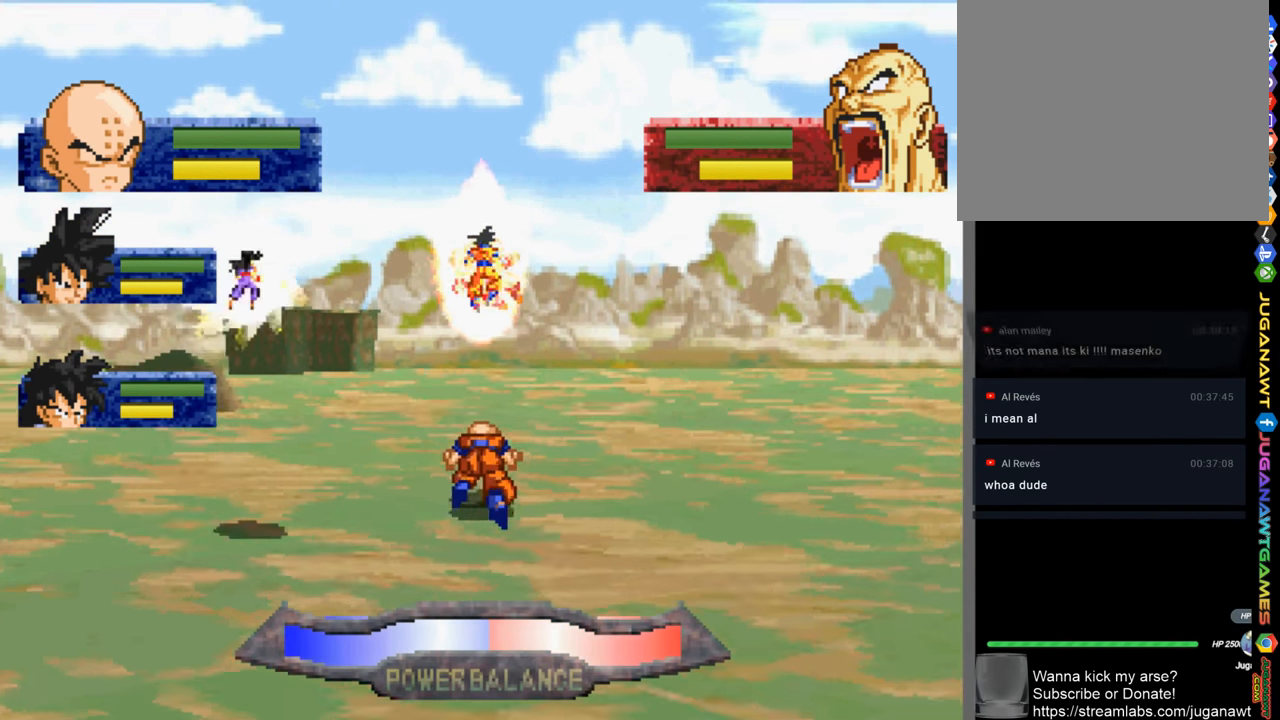
{"buttons": ["SQUARE", "DPAD_UP"], "left_stick": "center", "right_stick": "center", "events": [[450, "SQUARE", "down"]]}
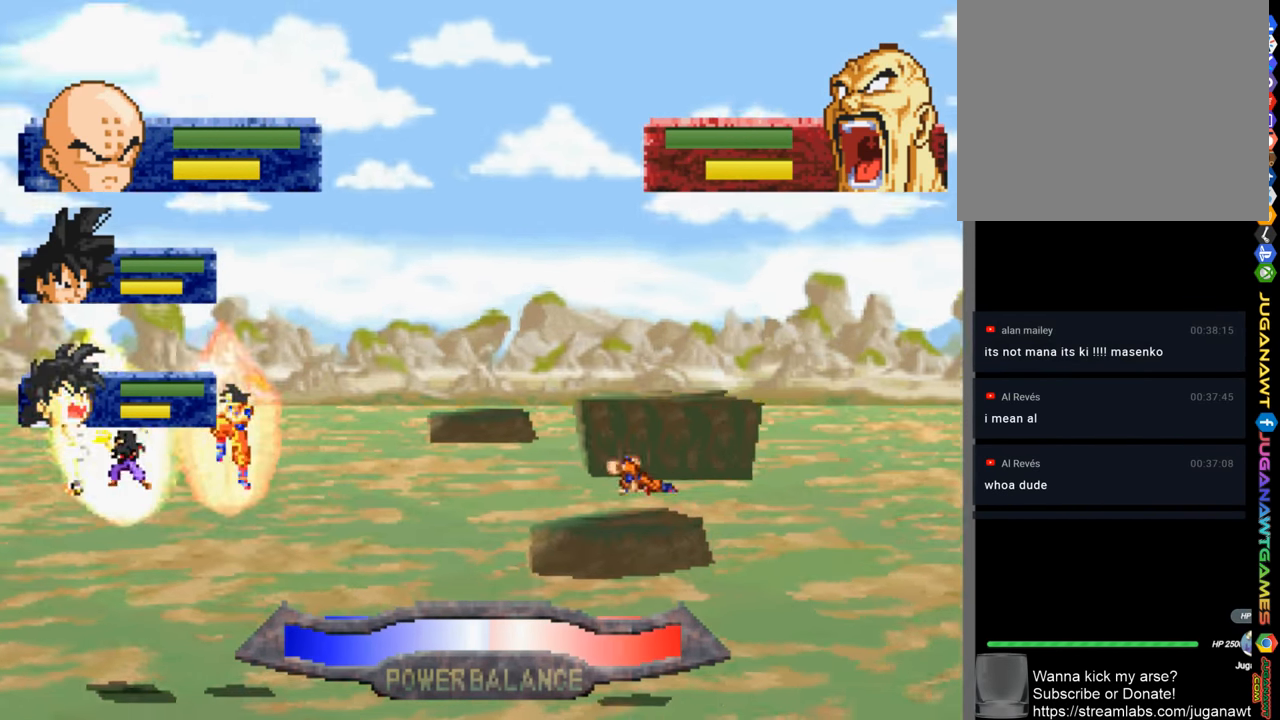
{"buttons": ["DPAD_LEFT"], "left_stick": "center", "right_stick": "center", "events": [[50, "SQUARE", "up"], [150, "DPAD_LEFT", "down"], [183, "SQUARE", "down"], [216, "DPAD_UP", "up"], [283, "SQUARE", "up"], [383, "SQUARE", "down"], [483, "SQUARE", "up"]]}
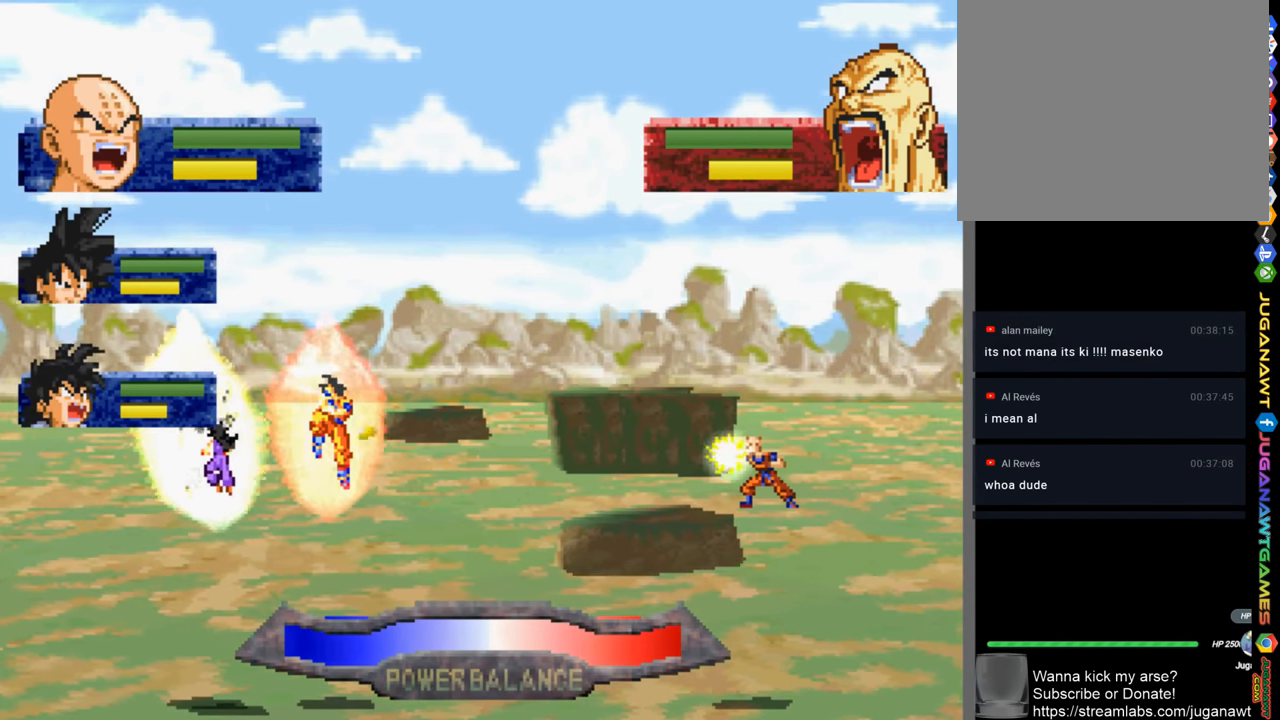
{"buttons": ["SQUARE", "DPAD_LEFT"], "left_stick": "center", "right_stick": "center", "events": [[83, "SQUARE", "down"], [183, "SQUARE", "up"], [283, "SQUARE", "down"], [383, "SQUARE", "up"], [483, "SQUARE", "down"]]}
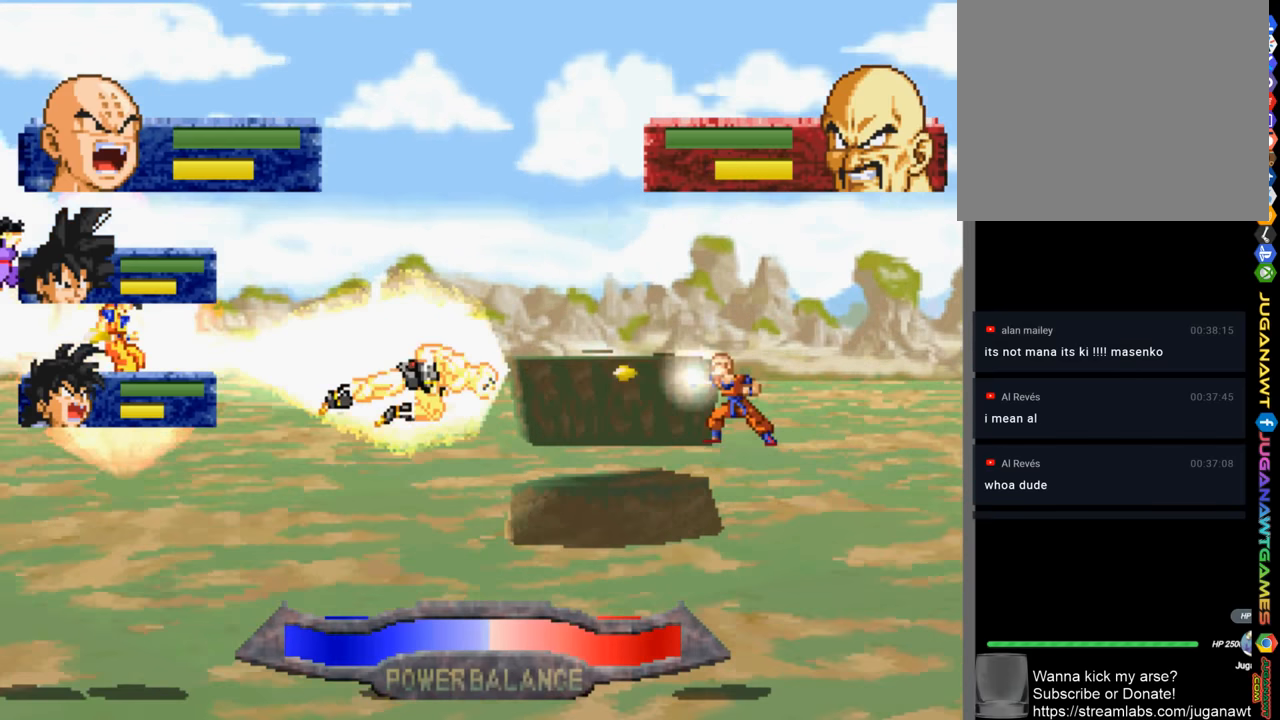
{"buttons": ["DPAD_LEFT"], "left_stick": "center", "right_stick": "center", "events": [[83, "SQUARE", "up"], [183, "SQUARE", "down"], [283, "SQUARE", "up"], [383, "SQUARE", "down"], [483, "SQUARE", "up"]]}
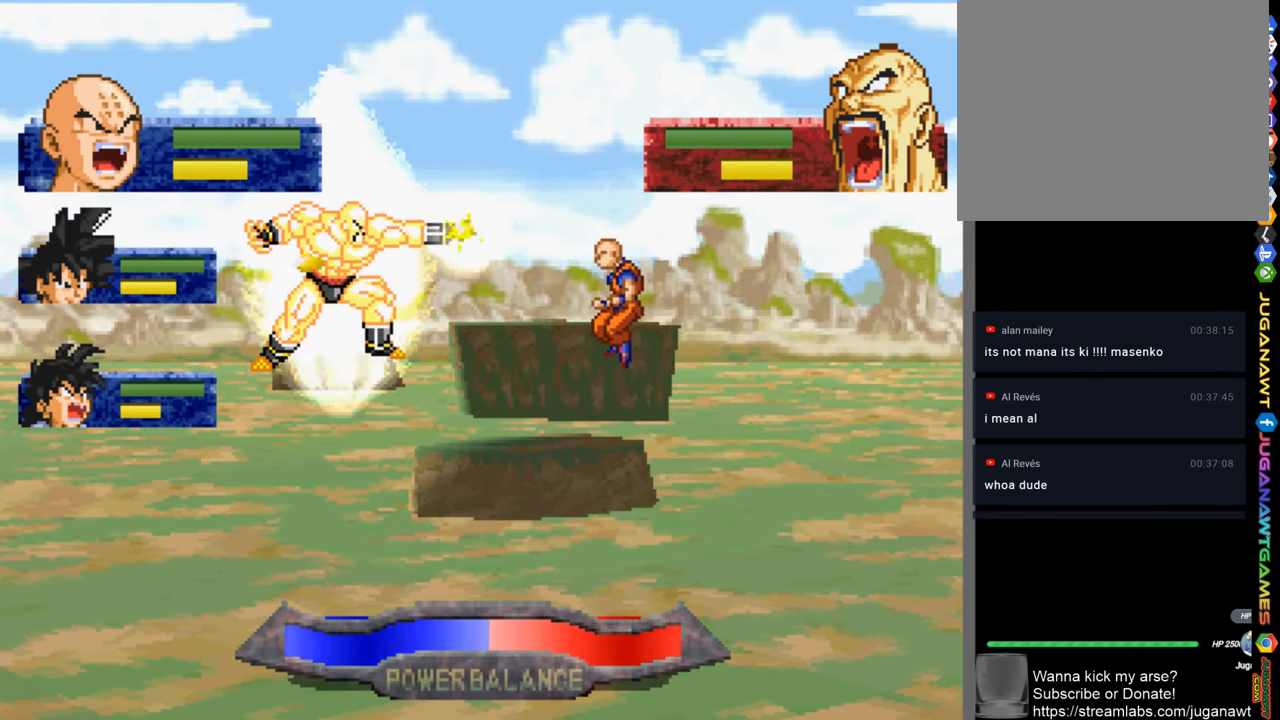
{"buttons": ["DPAD_LEFT"], "left_stick": "center", "right_stick": "center", "events": [[83, "SQUARE", "down"], [217, "SQUARE", "up"], [283, "SQUARE", "down"], [417, "SQUARE", "up"]]}
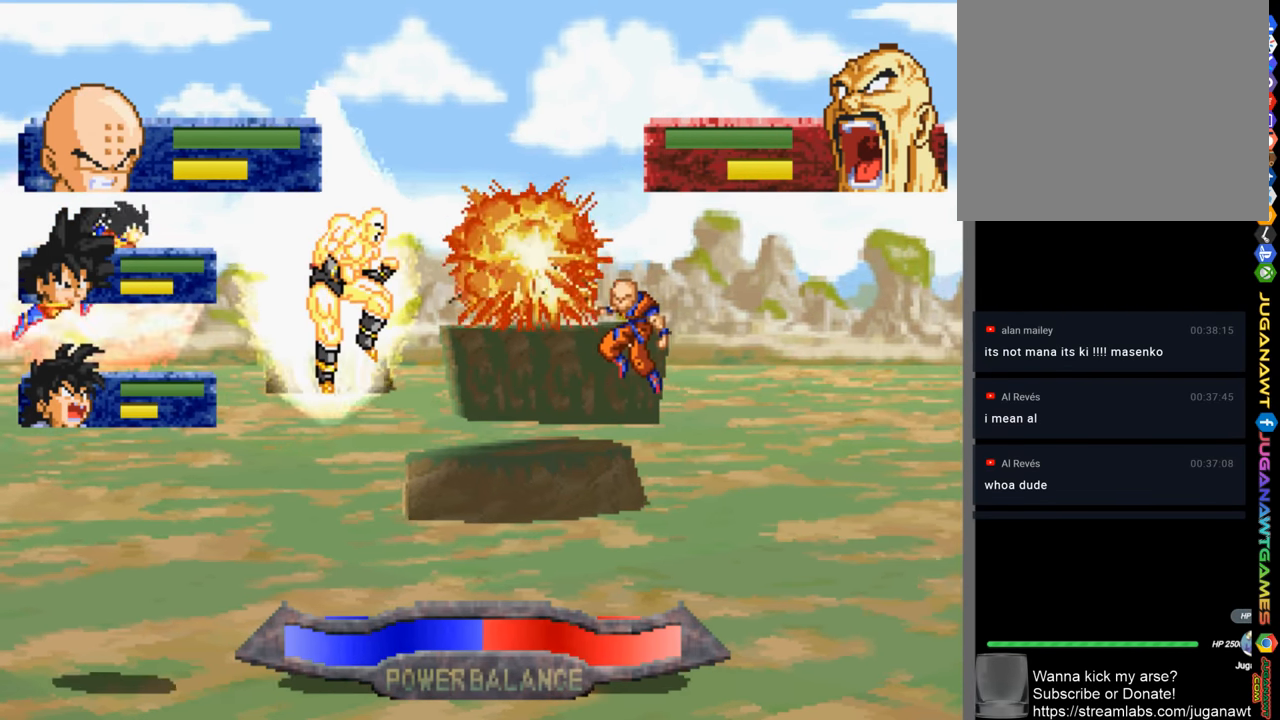
{"buttons": ["DPAD_DOWN", "DPAD_LEFT"], "left_stick": "center", "right_stick": "center", "events": [[17, "SQUARE", "down"], [117, "SQUARE", "up"], [217, "SQUARE", "down"], [317, "SQUARE", "up"], [450, "DPAD_DOWN", "down"]]}
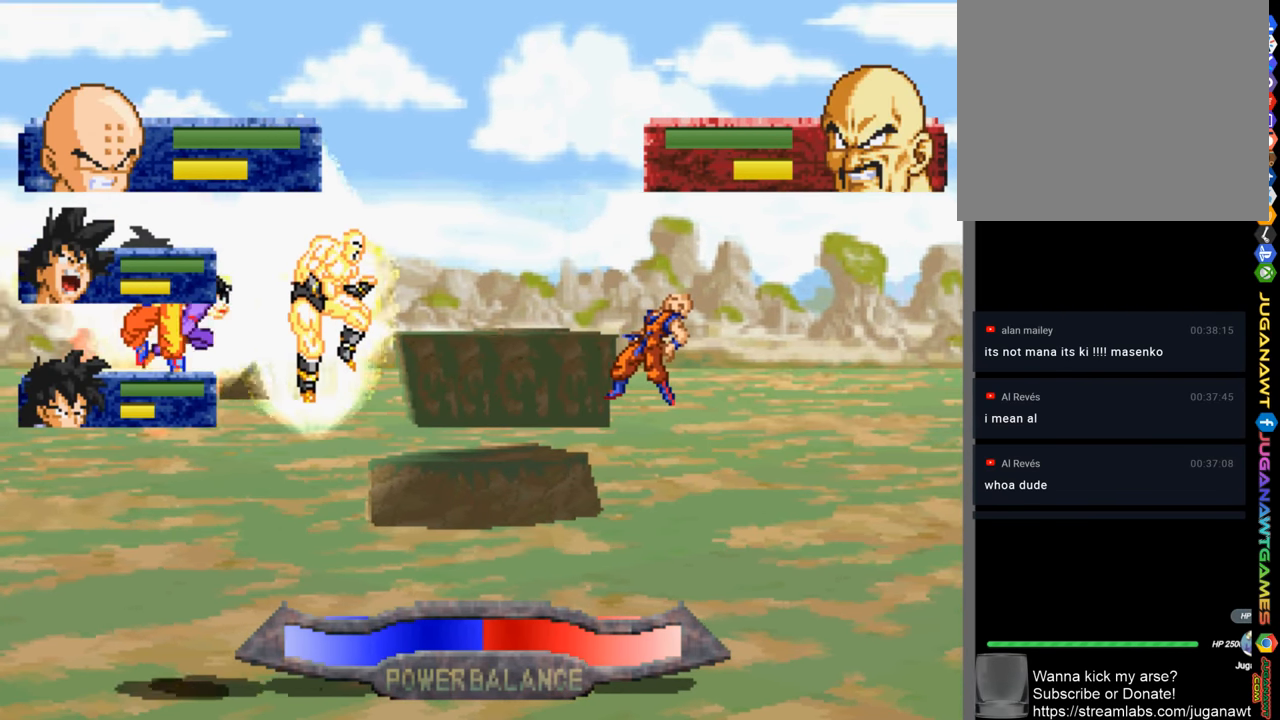
{"buttons": ["DPAD_DOWN", "DPAD_LEFT"], "left_stick": "center", "right_stick": "center", "events": [[317, "SQUARE", "down"], [450, "SQUARE", "up"]]}
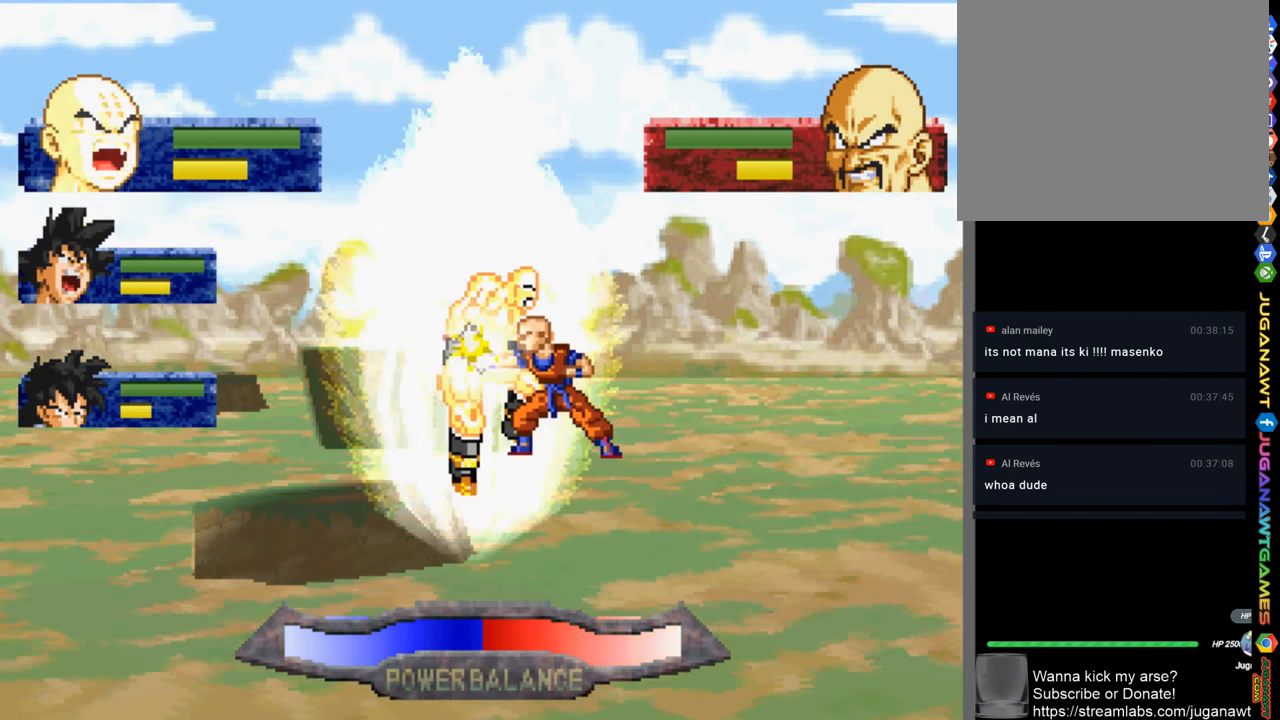
{"buttons": ["SQUARE", "DPAD_LEFT"], "left_stick": "center", "right_stick": "center", "events": [[50, "DPAD_DOWN", "up"], [50, "SQUARE", "down"], [150, "SQUARE", "up"], [217, "SQUARE", "down"], [317, "SQUARE", "up"], [483, "SQUARE", "down"]]}
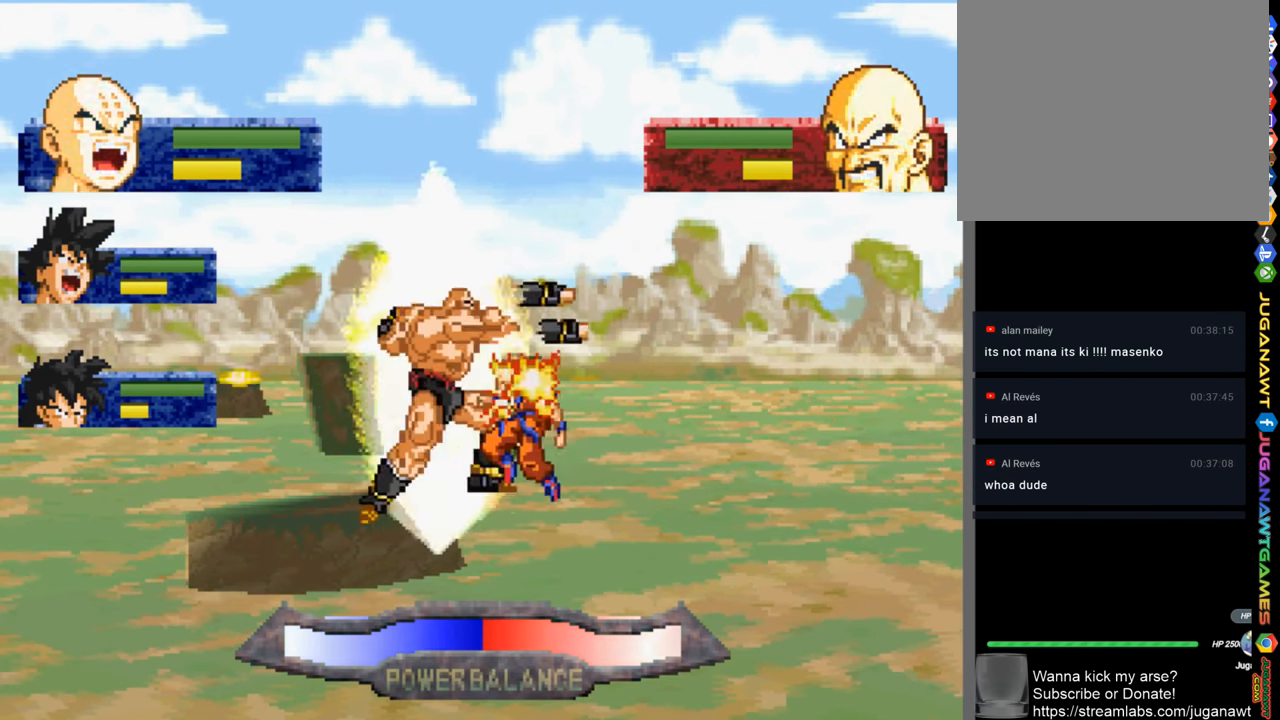
{"buttons": ["SQUARE", "DPAD_LEFT"], "left_stick": "center", "right_stick": "center", "events": [[17, "R1", "down"], [117, "R1", "up"], [117, "SQUARE", "up"], [183, "R1", "down"], [217, "SQUARE", "down"], [317, "R1", "up"], [317, "SQUARE", "up"], [417, "SQUARE", "down"]]}
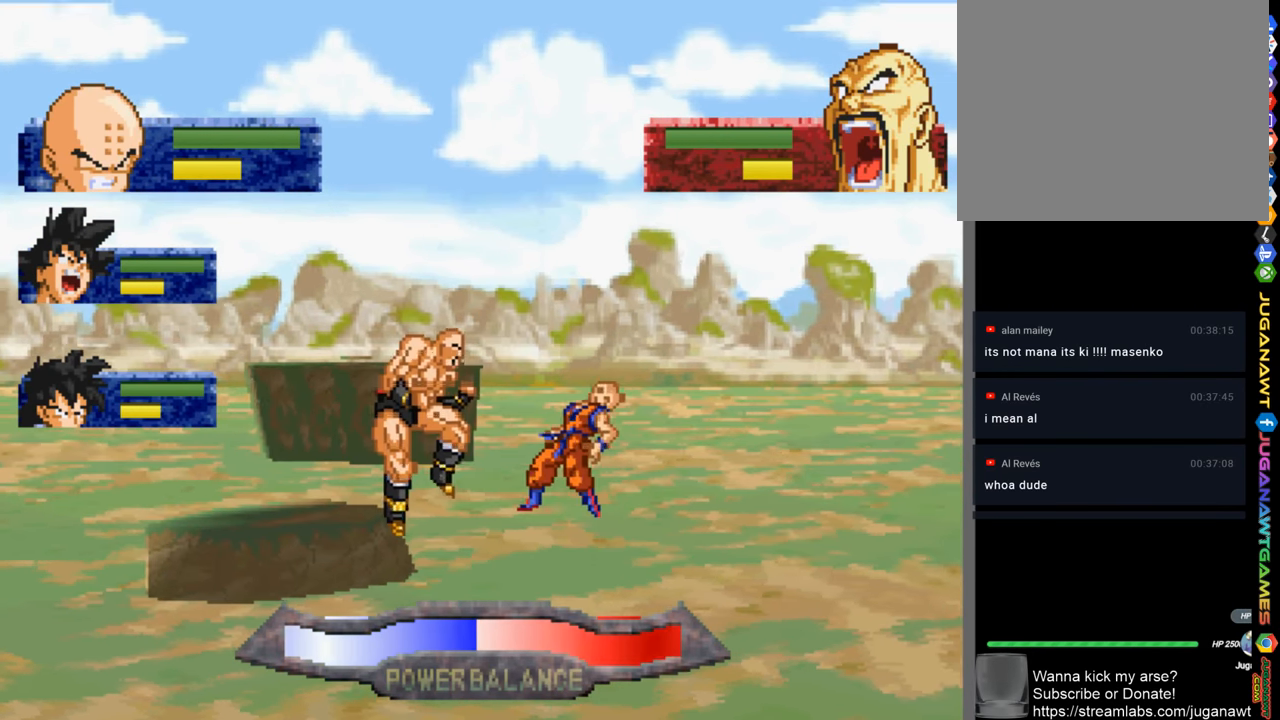
{"buttons": ["DPAD_LEFT"], "left_stick": "center", "right_stick": "center", "events": [[17, "SQUARE", "up"], [83, "SQUARE", "down"], [217, "SQUARE", "up"], [283, "SQUARE", "down"], [417, "SQUARE", "up"]]}
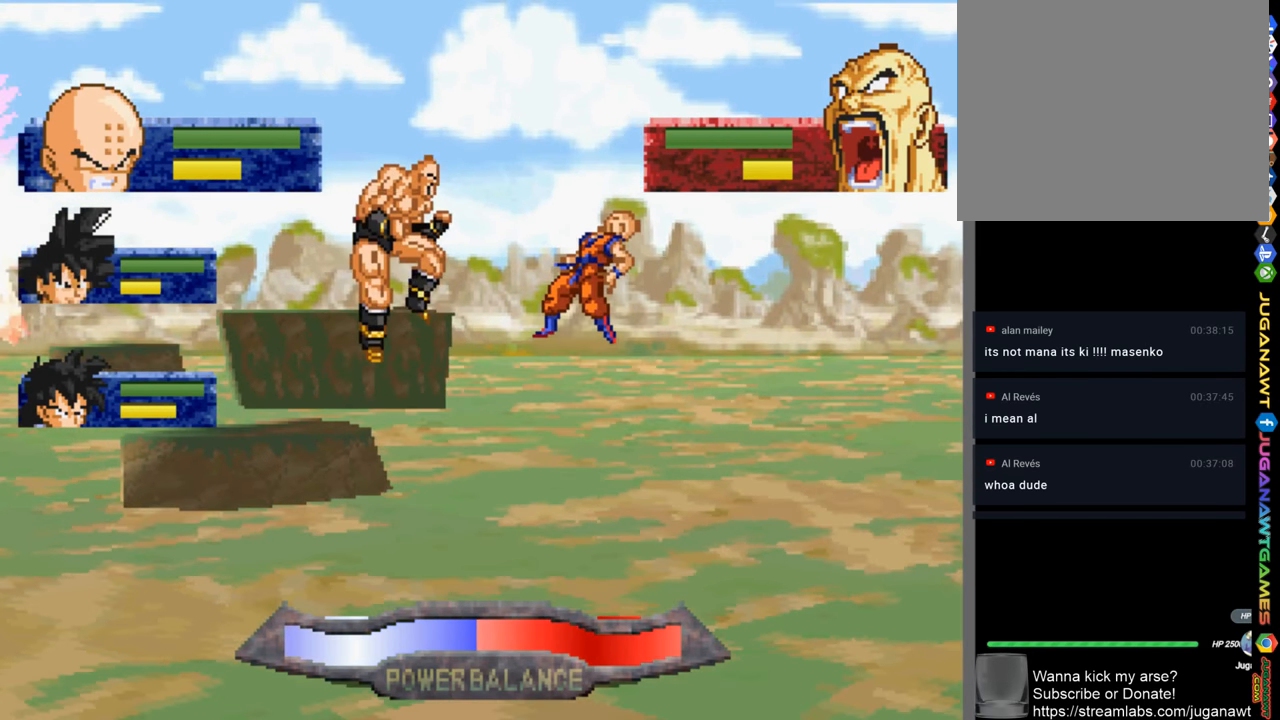
{"buttons": ["SQUARE", "DPAD_LEFT"], "left_stick": "center", "right_stick": "center", "events": [[17, "R1", "down"], [17, "SQUARE", "down"], [83, "R1", "up"], [117, "SQUARE", "up"], [217, "L1", "down"], [217, "SQUARE", "down"], [350, "SQUARE", "up"], [383, "L1", "up"], [450, "SQUARE", "down"]]}
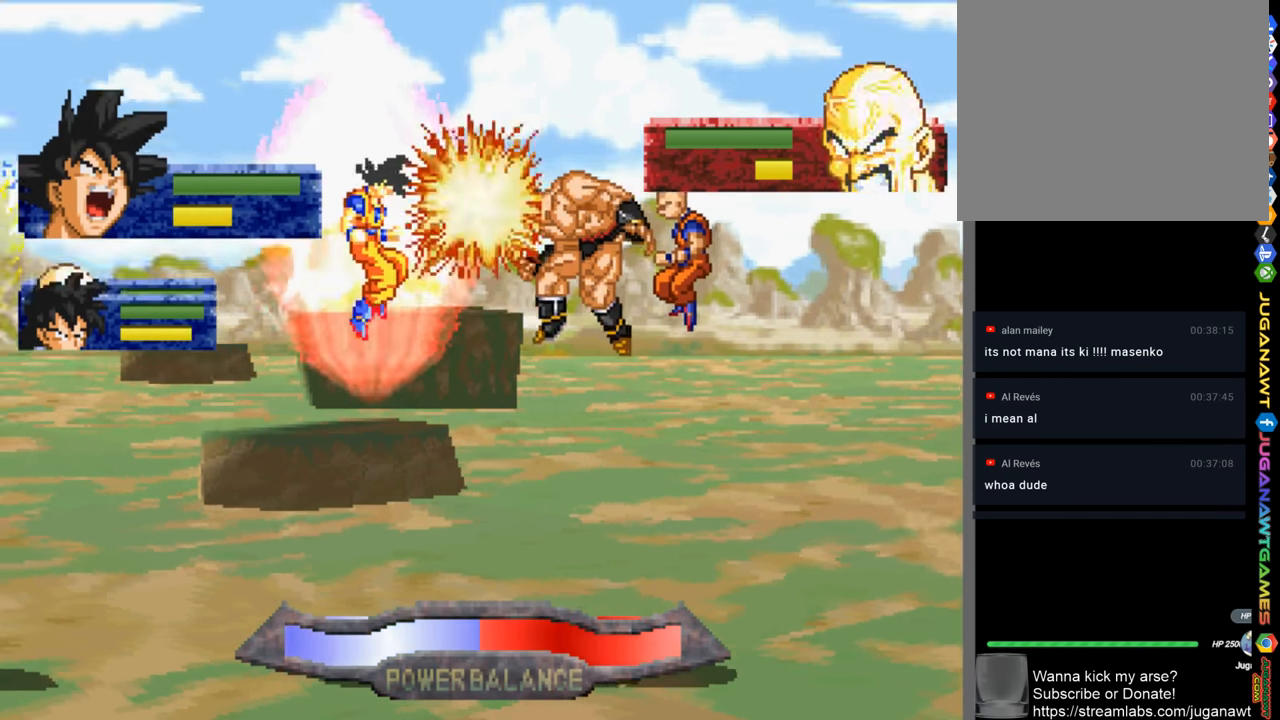
{"buttons": [], "left_stick": "center", "right_stick": "center", "events": [[17, "SQUARE", "up"], [117, "SQUARE", "down"], [250, "SQUARE", "up"], [350, "SQUARE", "down"], [450, "SQUARE", "up"], [483, "DPAD_LEFT", "up"]]}
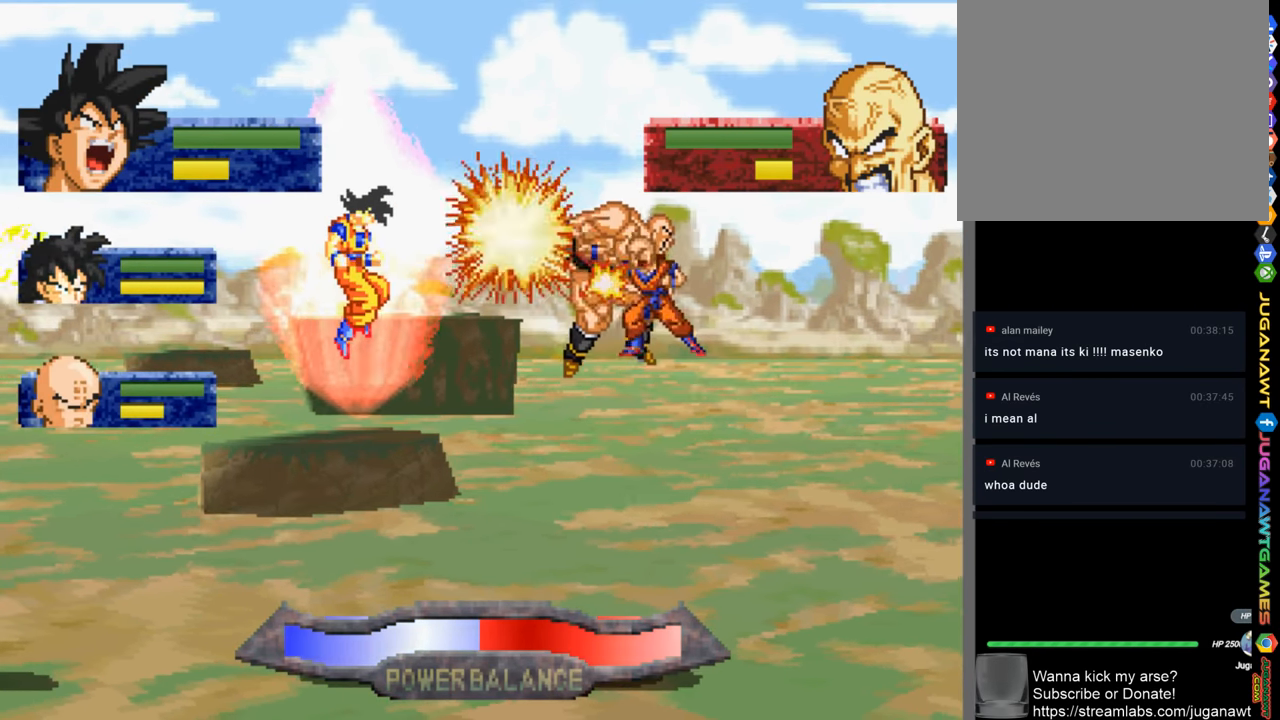
{"buttons": ["SQUARE", "DPAD_RIGHT"], "left_stick": "center", "right_stick": "center", "events": [[17, "DPAD_DOWN", "down"], [17, "SQUARE", "down"], [83, "DPAD_RIGHT", "down"], [150, "SQUARE", "up"], [183, "DPAD_DOWN", "up"], [217, "SQUARE", "down"], [350, "SQUARE", "up"], [417, "SQUARE", "down"]]}
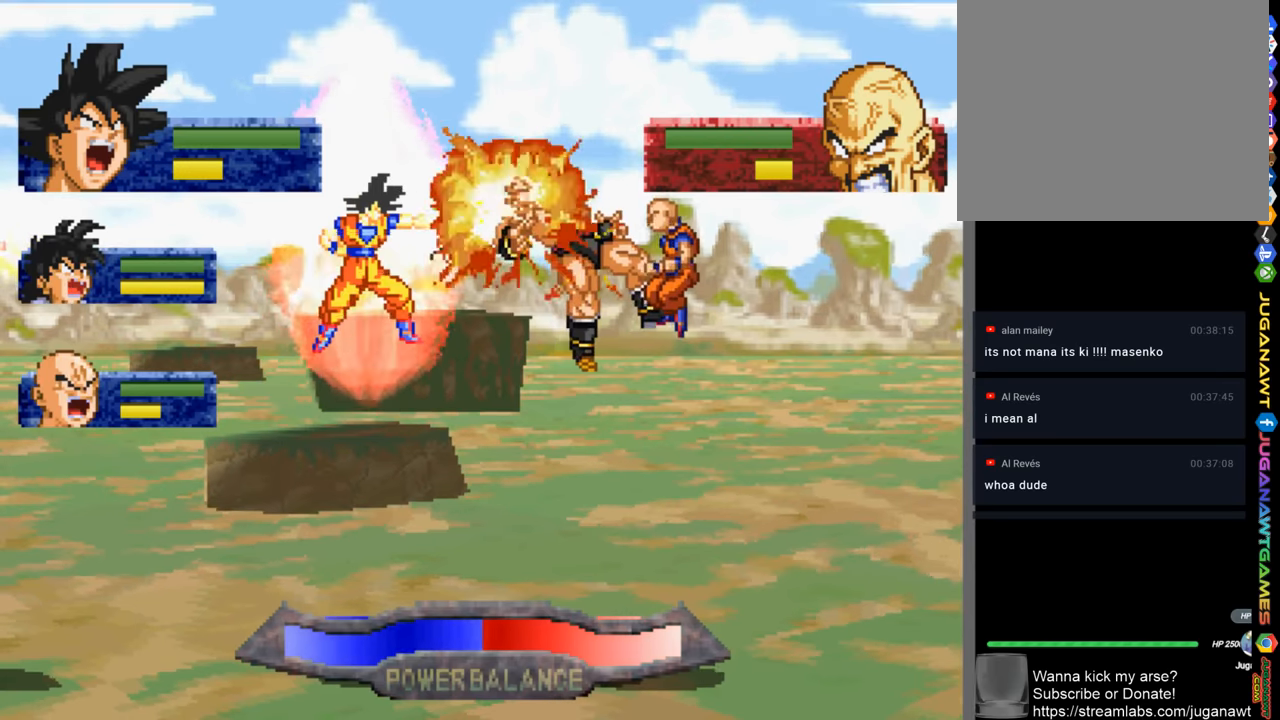
{"buttons": ["SQUARE", "DPAD_RIGHT"], "left_stick": "center", "right_stick": "center", "events": [[17, "SQUARE", "up"], [117, "SQUARE", "down"], [217, "SQUARE", "up"], [317, "SQUARE", "down"], [384, "SQUARE", "up"], [484, "SQUARE", "down"]]}
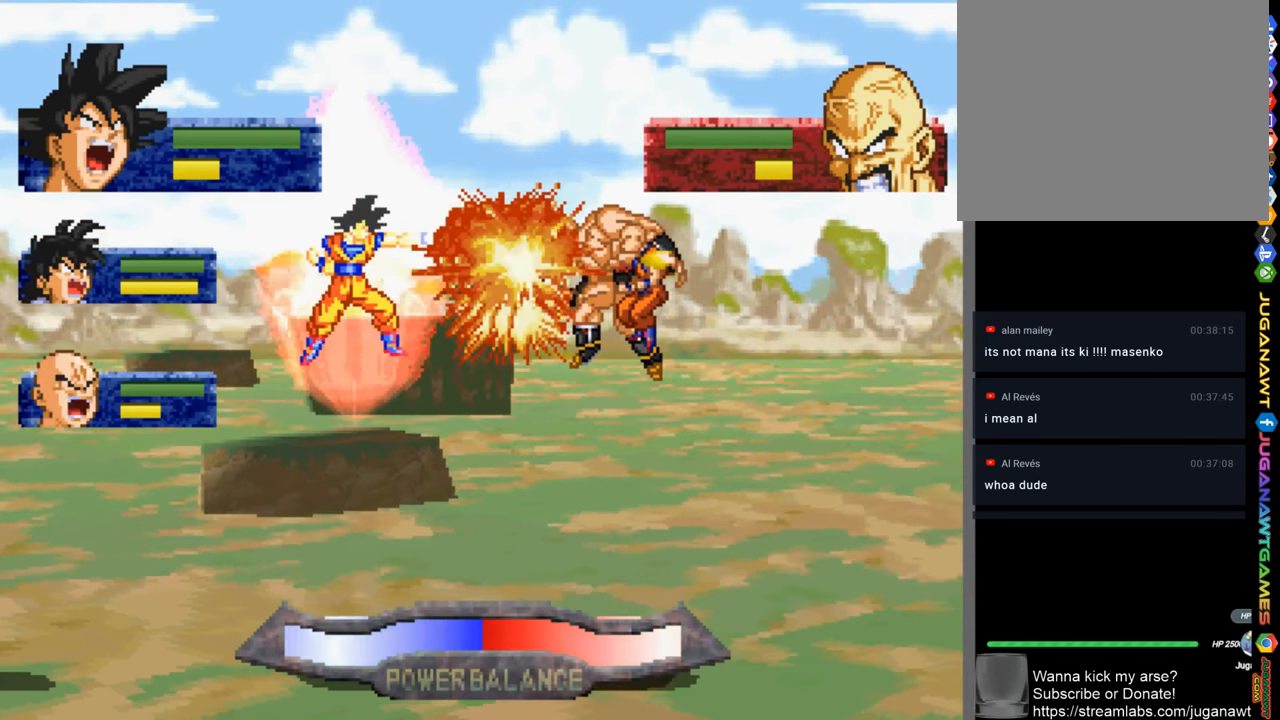
{"buttons": ["TRIANGLE", "DPAD_RIGHT"], "left_stick": "center", "right_stick": "center", "events": [[84, "SQUARE", "up"], [217, "TRIANGLE", "down"], [317, "TRIANGLE", "up"], [384, "TRIANGLE", "down"]]}
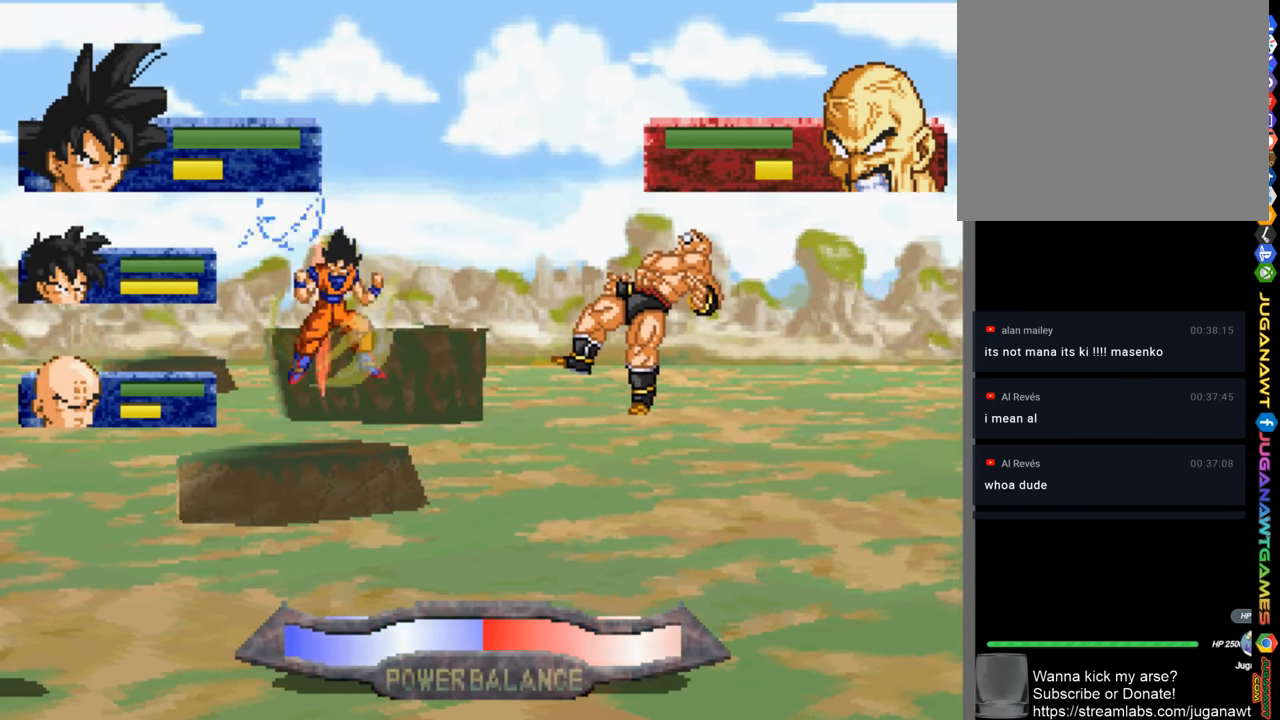
{"buttons": ["DPAD_RIGHT"], "left_stick": "center", "right_stick": "center", "events": [[17, "TRIANGLE", "up"], [84, "TRIANGLE", "down"], [184, "TRIANGLE", "up"], [317, "TRIANGLE", "down"], [384, "TRIANGLE", "up"]]}
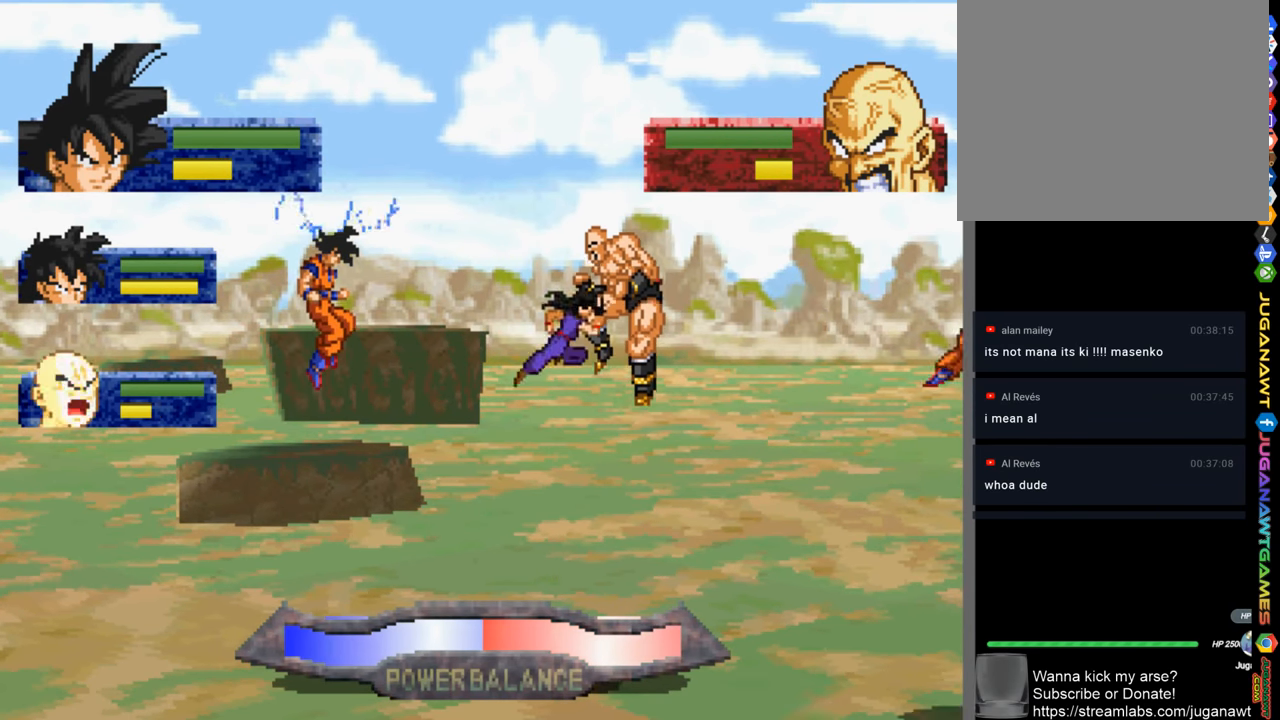
{"buttons": ["DPAD_RIGHT"], "left_stick": "center", "right_stick": "center", "events": [[84, "CROSS", "down"], [184, "CROSS", "up"], [317, "CROSS", "down"], [417, "CROSS", "up"]]}
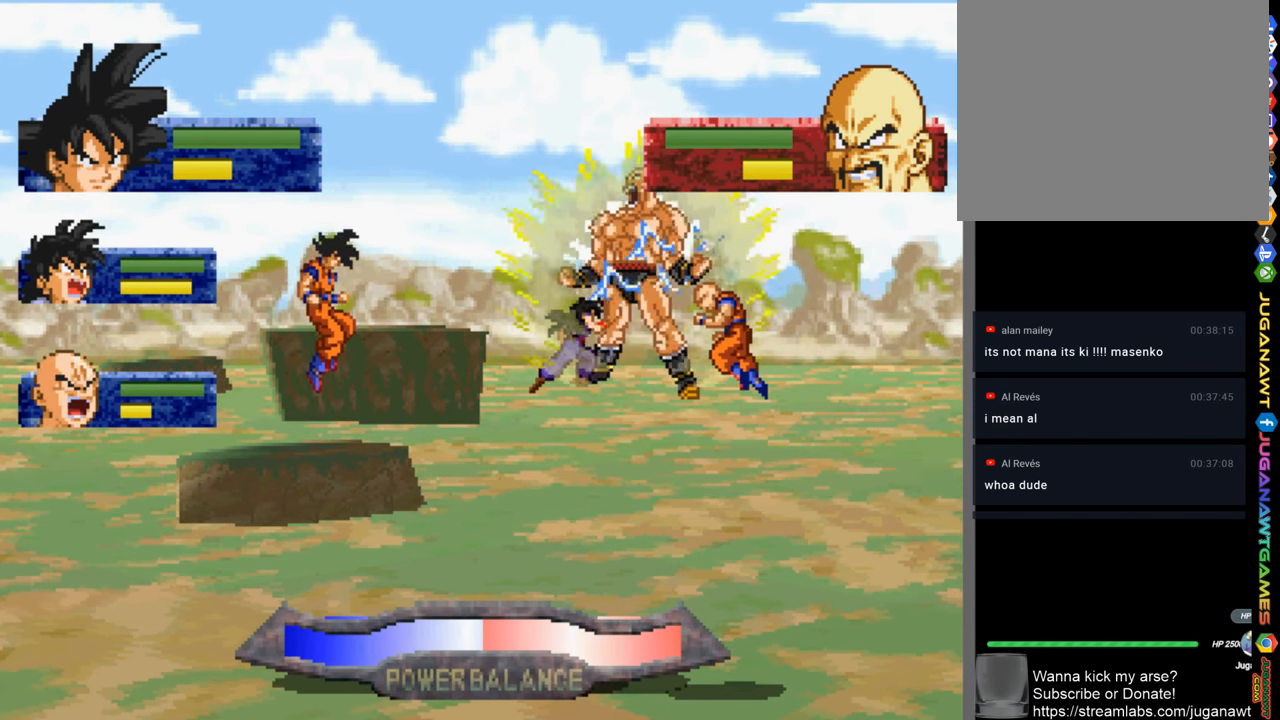
{"buttons": ["DPAD_RIGHT"], "left_stick": "center", "right_stick": "center", "events": [[50, "CIRCLE", "down"], [117, "CIRCLE", "up"], [217, "CIRCLE", "down"], [317, "CIRCLE", "up"], [384, "CIRCLE", "down"], [484, "CIRCLE", "up"]]}
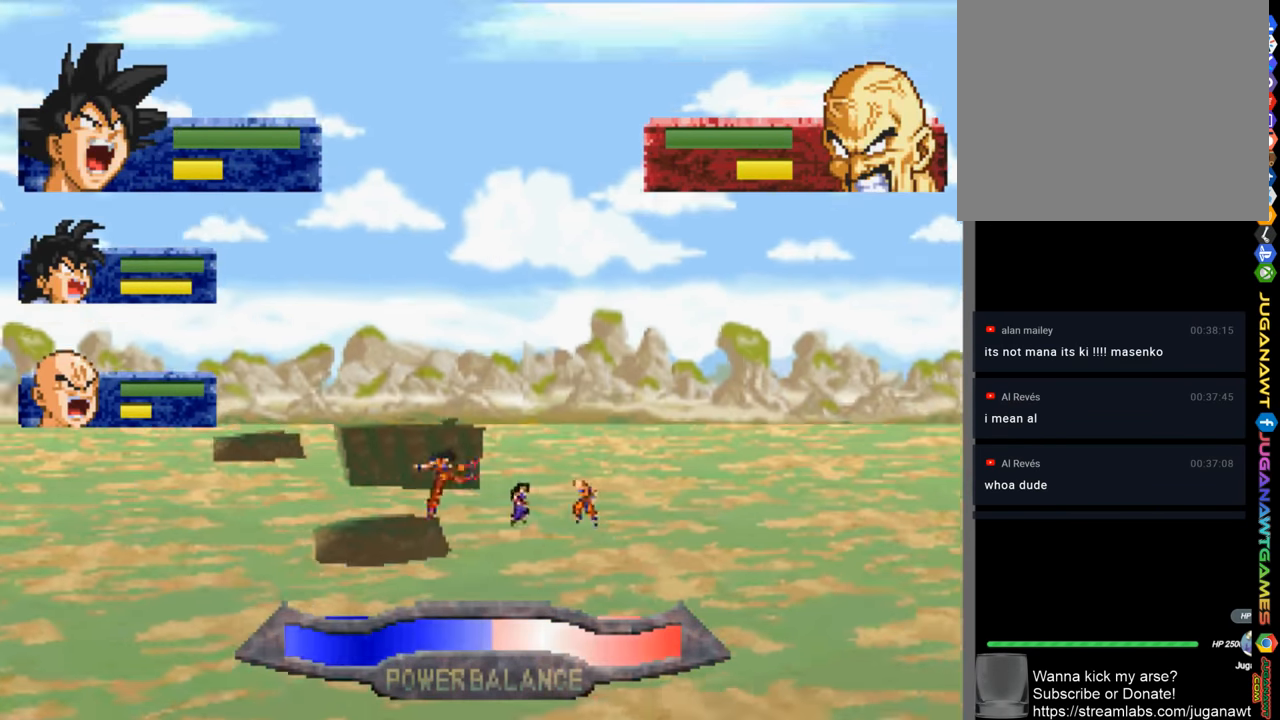
{"buttons": ["DPAD_UP"], "left_stick": "center", "right_stick": "center", "events": [[250, "DPAD_RIGHT", "up"], [350, "DPAD_UP", "down"]]}
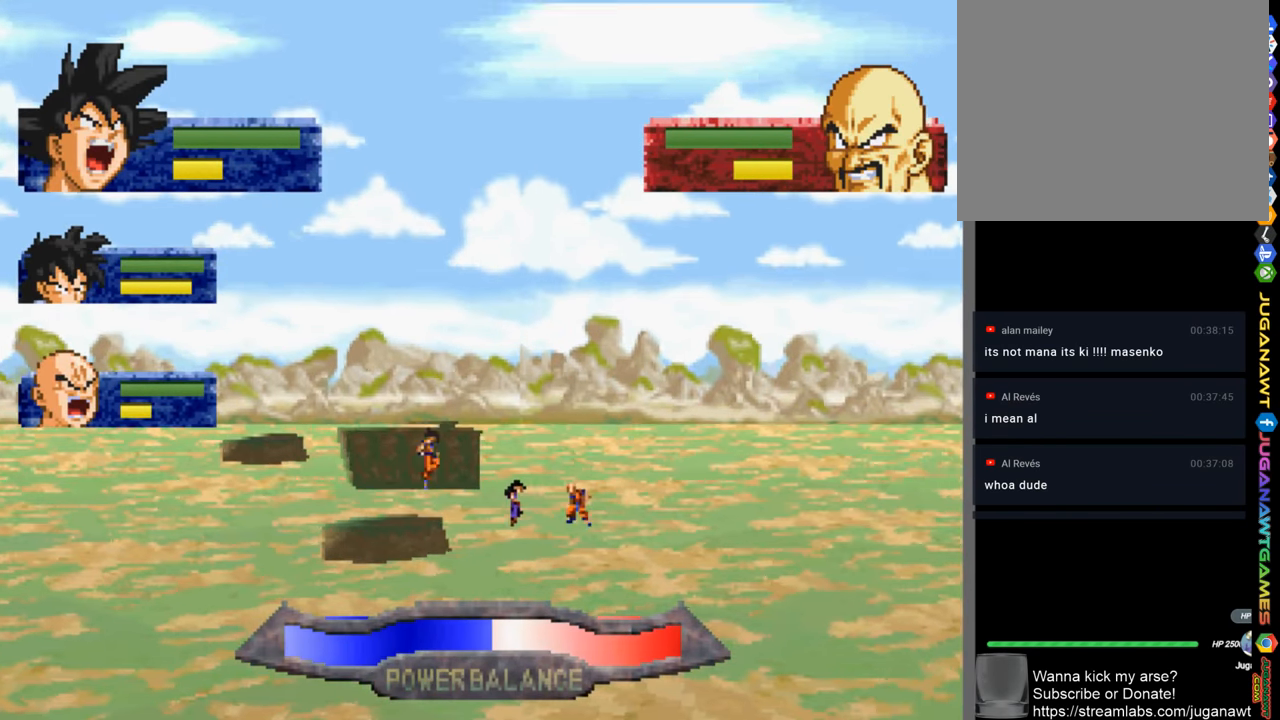
{"buttons": ["DPAD_UP"], "left_stick": "center", "right_stick": "center", "events": []}
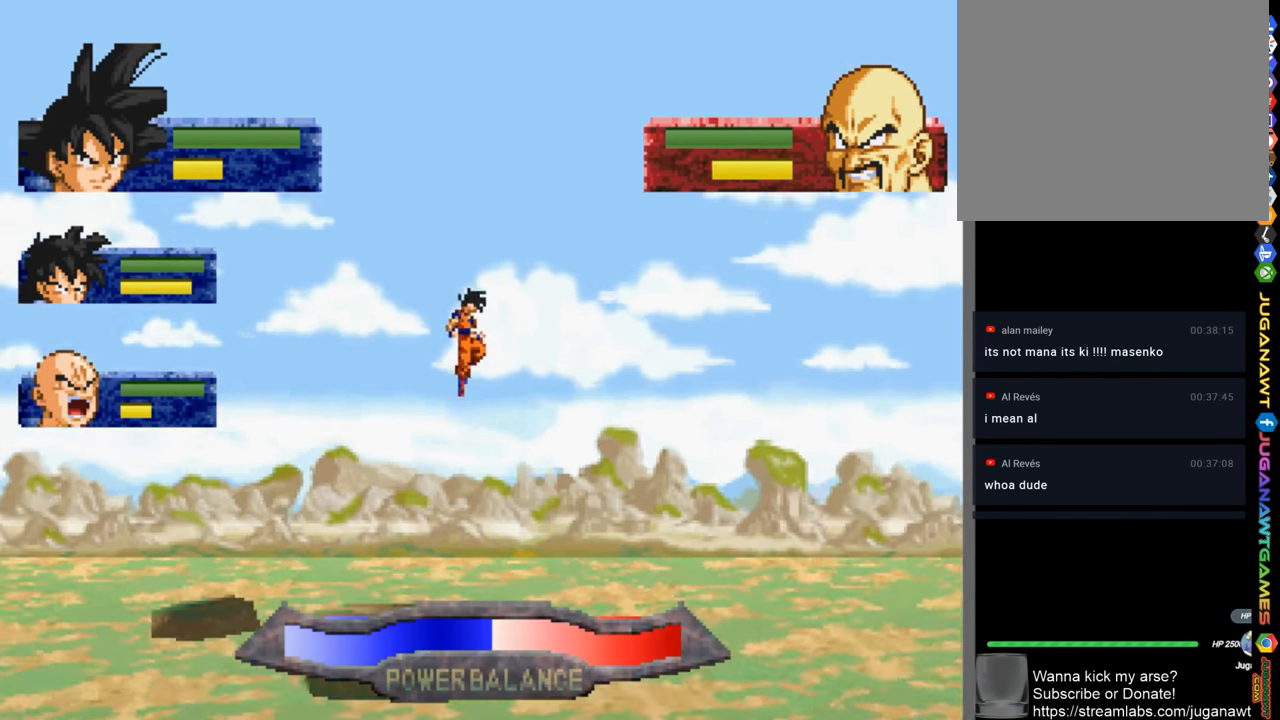
{"buttons": ["DPAD_UP"], "left_stick": "center", "right_stick": "center", "events": [[50, "CIRCLE", "down"], [150, "CIRCLE", "up"]]}
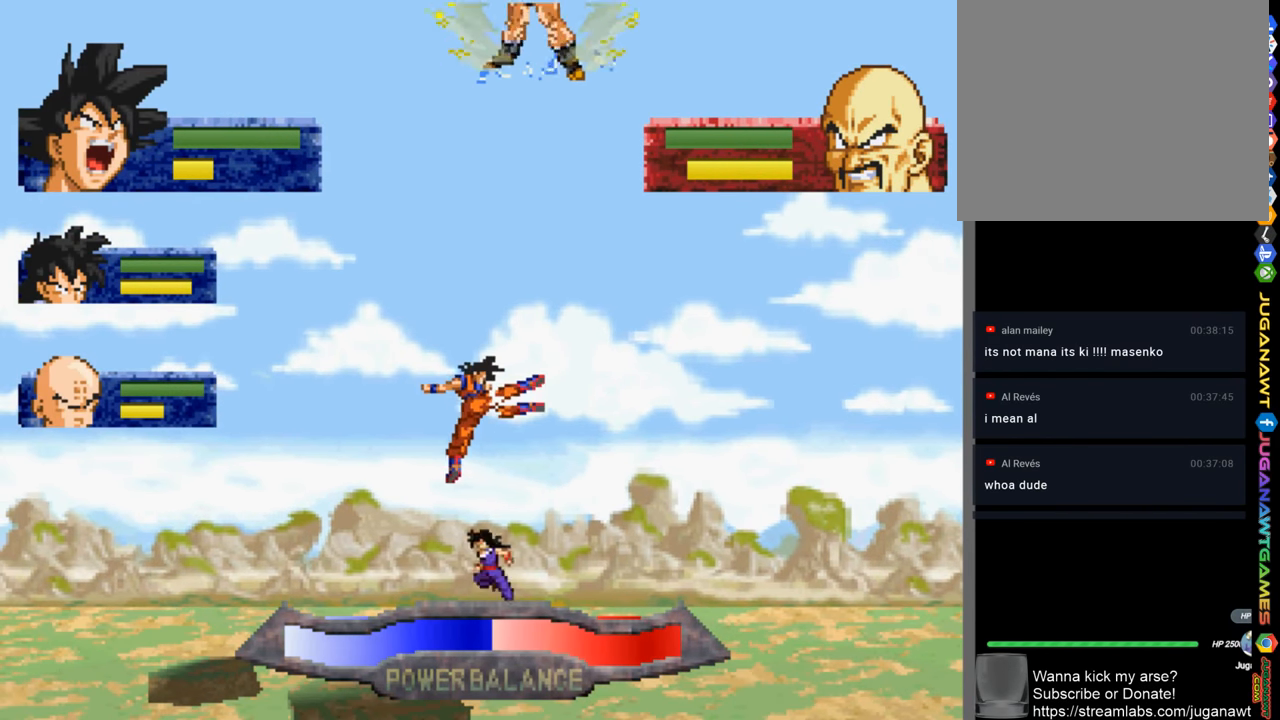
{"buttons": ["DPAD_UP"], "left_stick": "center", "right_stick": "center", "events": [[384, "CIRCLE", "down"], [450, "CIRCLE", "up"]]}
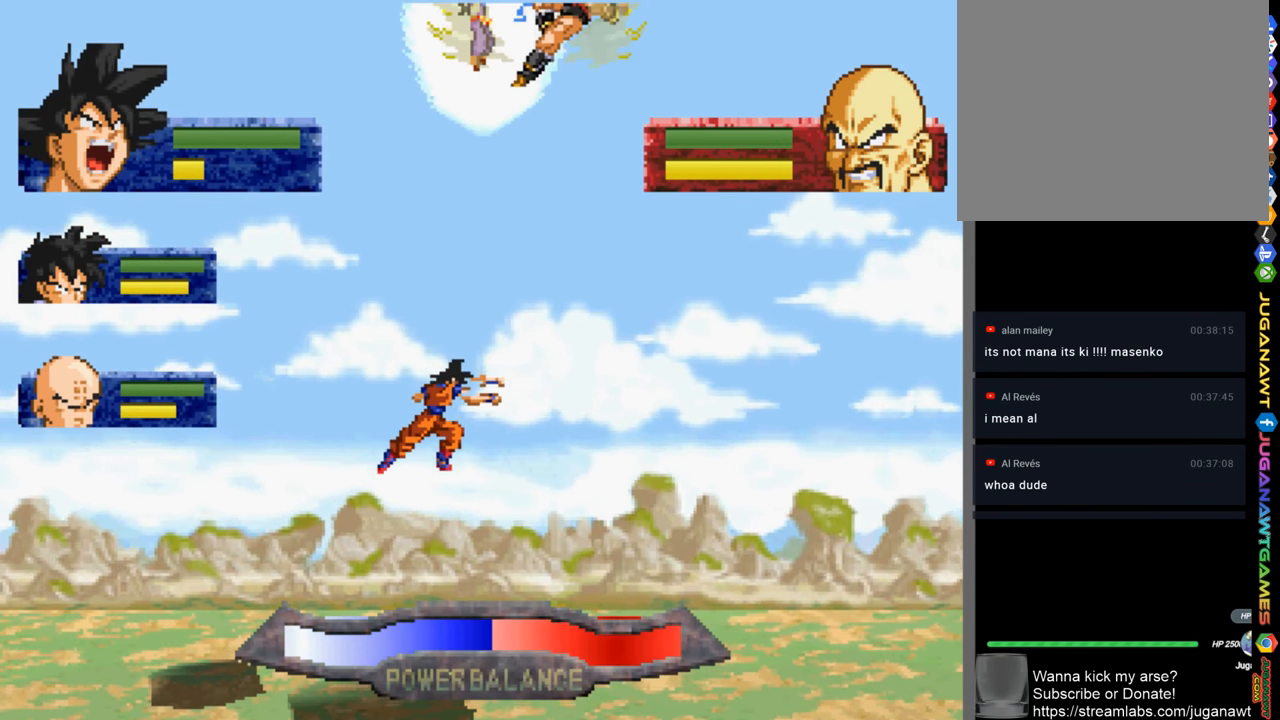
{"buttons": ["DPAD_UP"], "left_stick": "center", "right_stick": "center", "events": []}
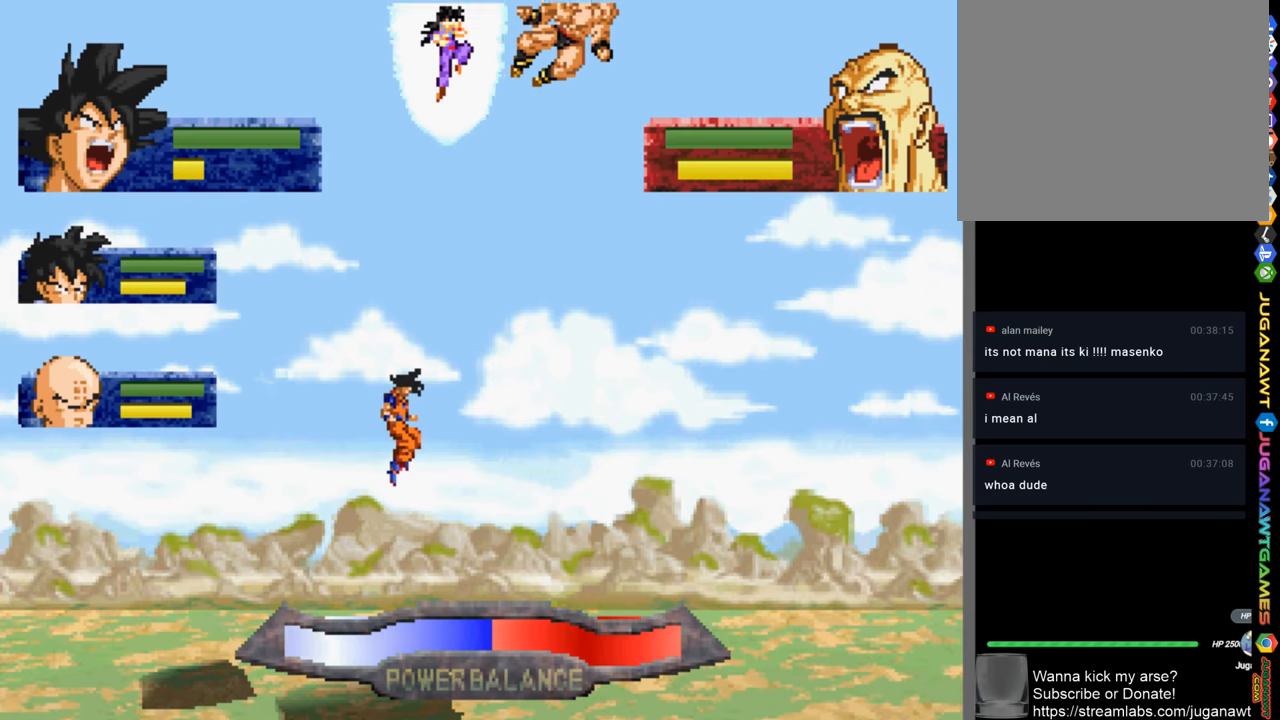
{"buttons": ["DPAD_UP"], "left_stick": "center", "right_stick": "center", "events": []}
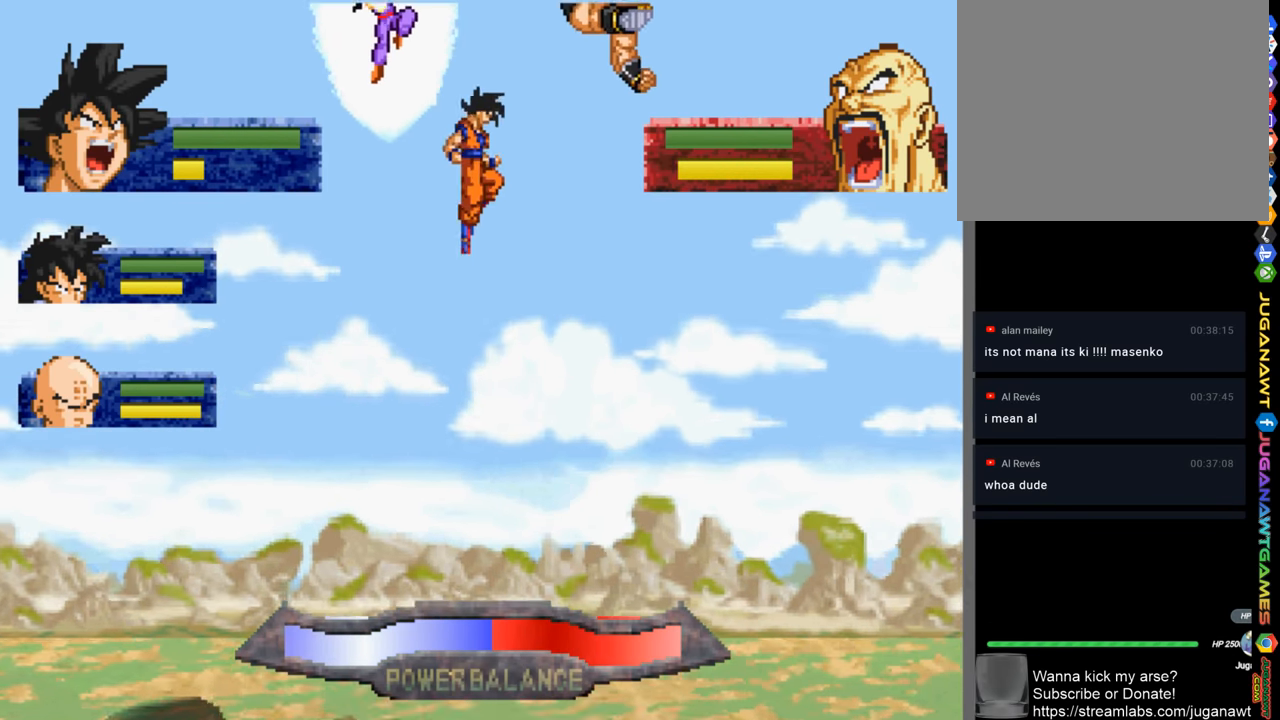
{"buttons": [], "left_stick": "center", "right_stick": "center", "events": [[150, "CIRCLE", "down"], [250, "CIRCLE", "up"], [350, "CIRCLE", "down"], [450, "CIRCLE", "up"], [483, "DPAD_UP", "up"]]}
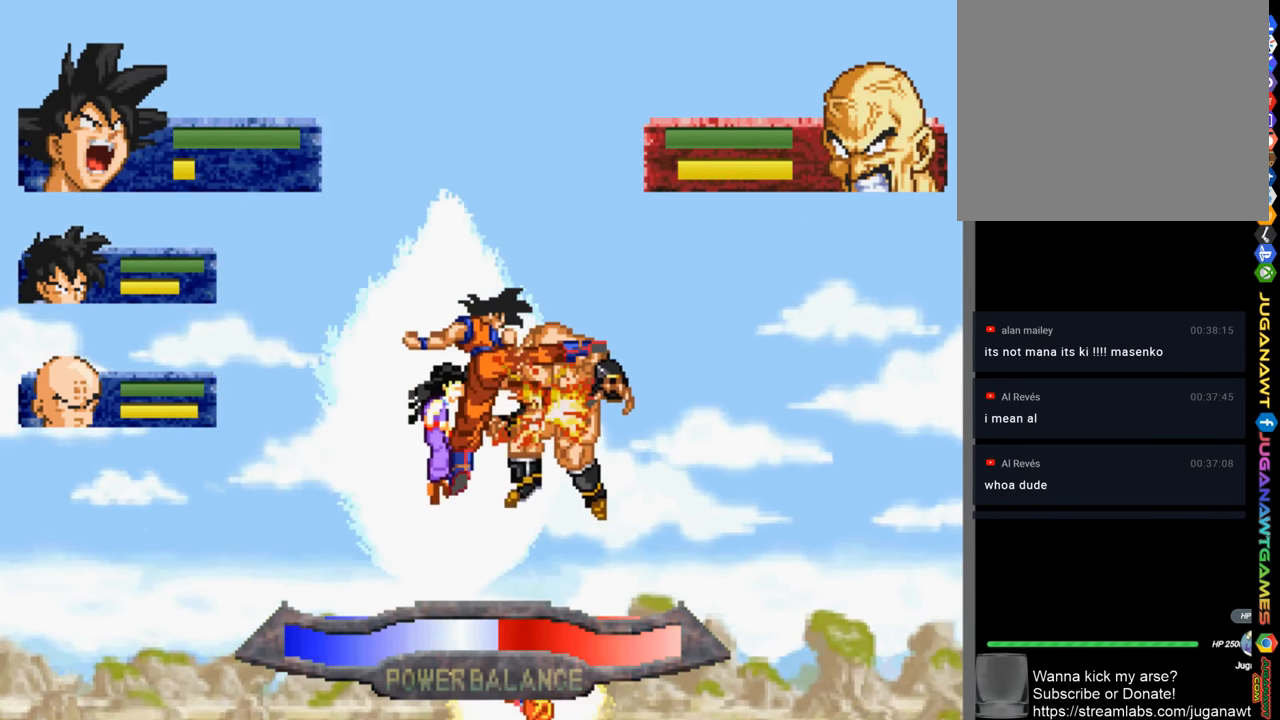
{"buttons": ["DPAD_RIGHT"], "left_stick": "center", "right_stick": "center", "events": [[50, "CIRCLE", "down"], [116, "CIRCLE", "up"], [183, "DPAD_RIGHT", "down"], [216, "CIRCLE", "down"], [283, "CIRCLE", "up"], [383, "CIRCLE", "down"], [450, "CIRCLE", "up"]]}
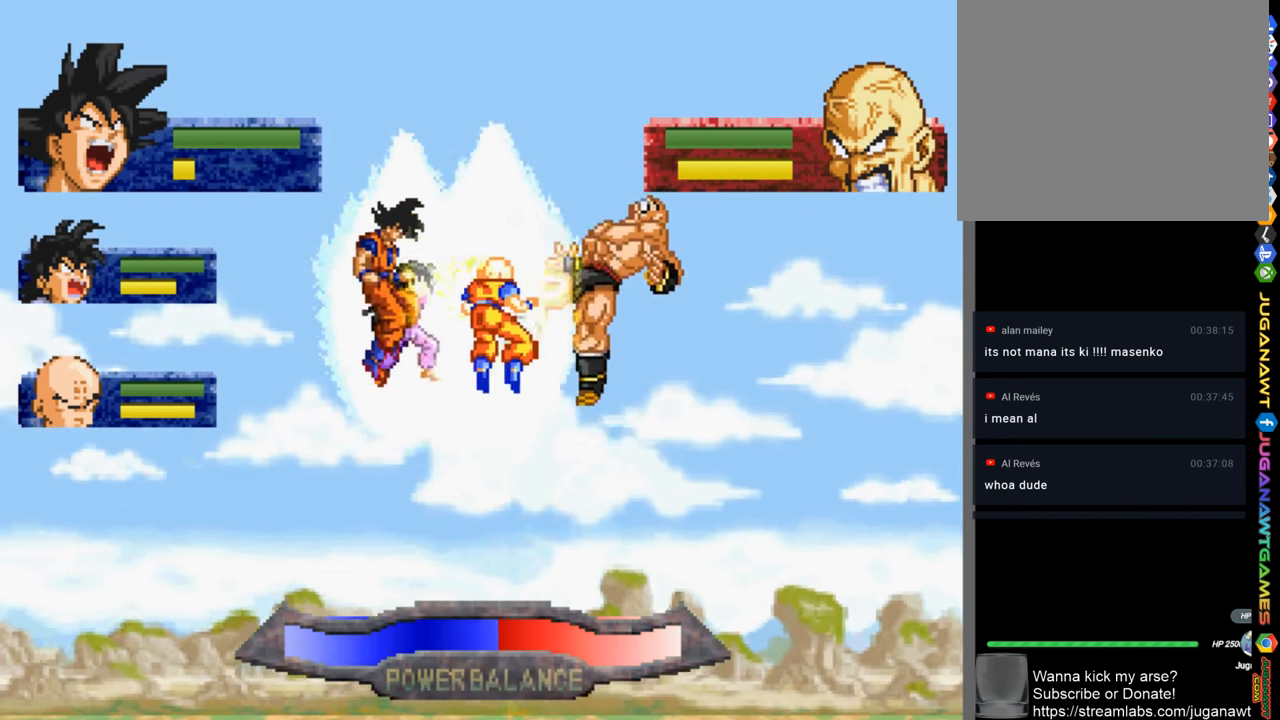
{"buttons": ["DPAD_RIGHT"], "left_stick": "center", "right_stick": "center", "events": [[50, "CIRCLE", "down"], [116, "CIRCLE", "up"], [350, "SQUARE", "down"], [416, "SQUARE", "up"]]}
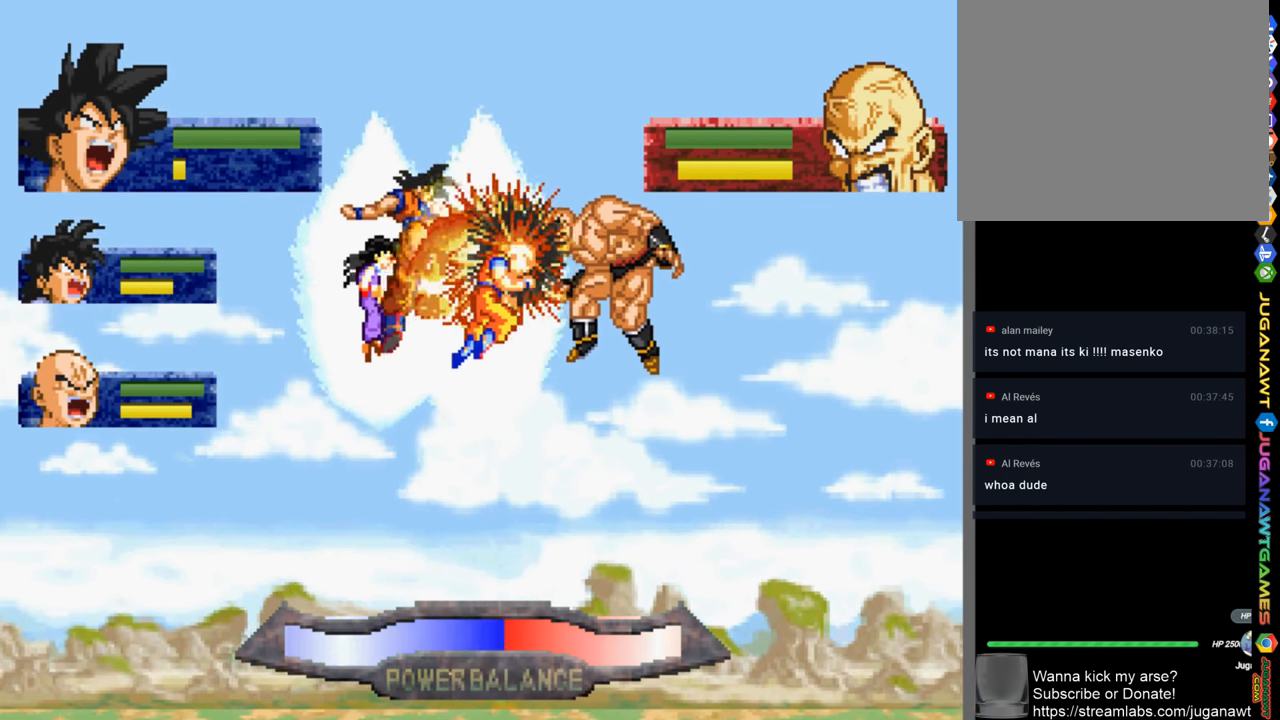
{"buttons": ["DPAD_RIGHT"], "left_stick": "center", "right_stick": "center", "events": [[16, "SQUARE", "down"], [83, "SQUARE", "up"], [216, "SQUARE", "down"], [283, "SQUARE", "up"], [416, "SQUARE", "down"], [483, "SQUARE", "up"]]}